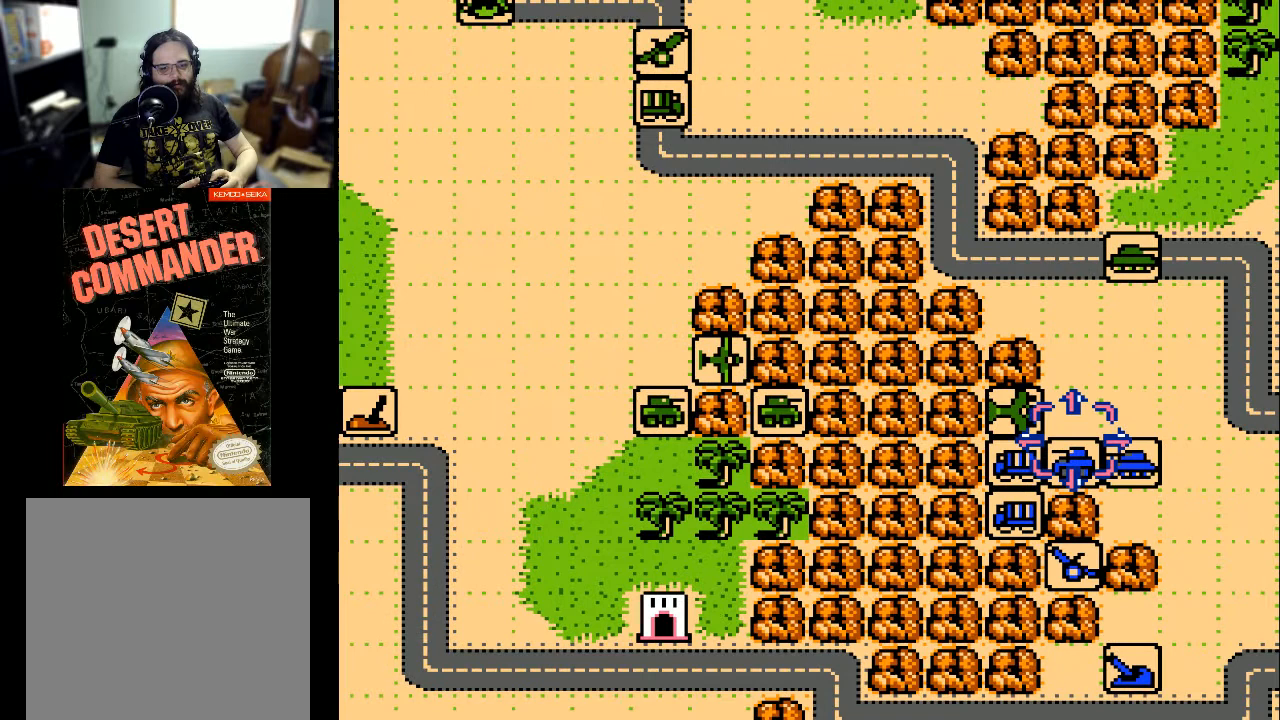
Gameplay with a controller (Xbox layout); each line is a JSON object with the inputs held at the frame after it. "events" lists button and stick changes between this image and that frame as [ms after this image, input, new state], when the widget could be followed in between. Not read: left_stick right_stick.
{"buttons": ["DPAD_LEFT"], "events": [[100, "DPAD_DOWN", "up"], [300, "DPAD_RIGHT", "down"], [400, "DPAD_RIGHT", "up"], [500, "DPAD_LEFT", "down"]]}
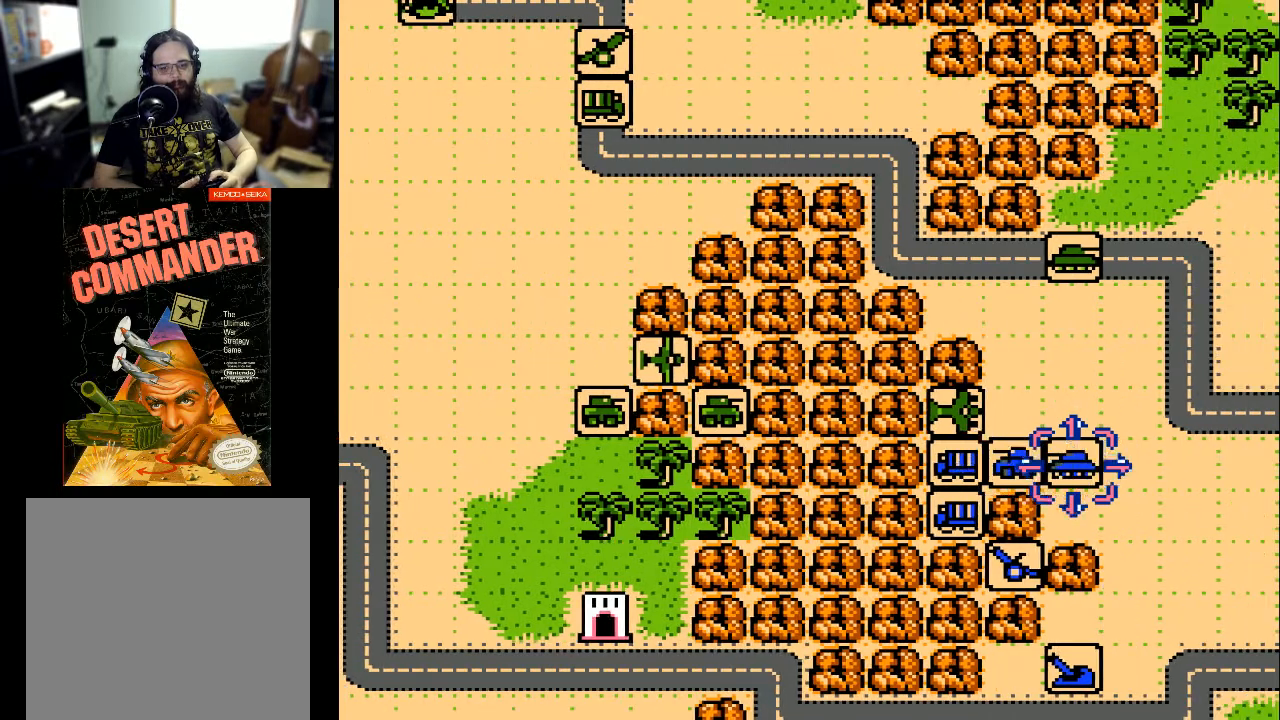
{"buttons": [], "events": [[167, "DPAD_LEFT", "up"]]}
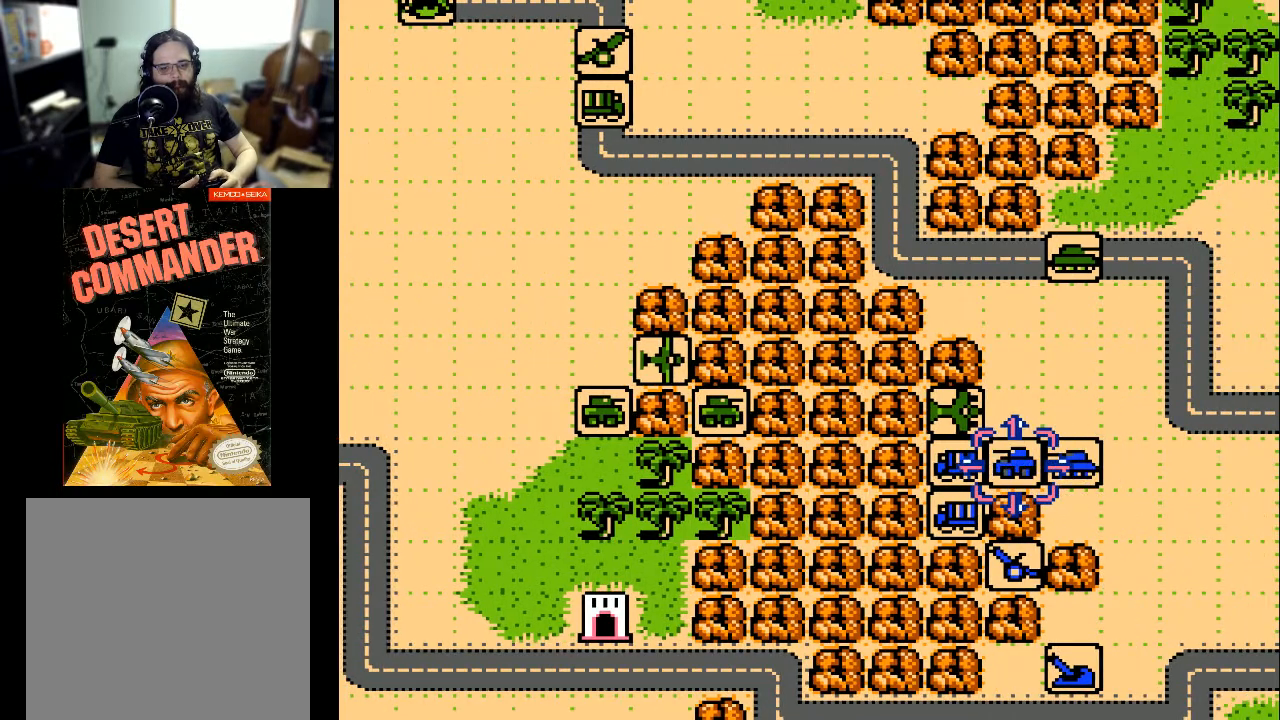
{"buttons": [], "events": []}
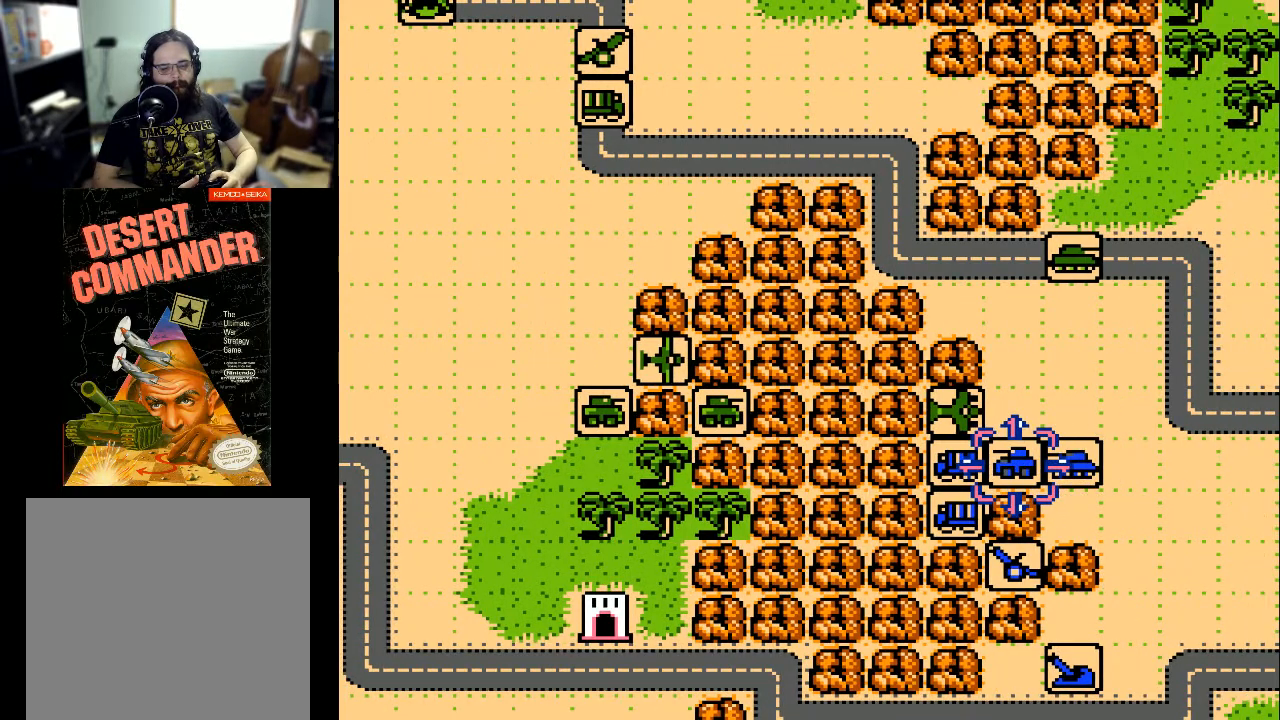
{"buttons": [], "events": []}
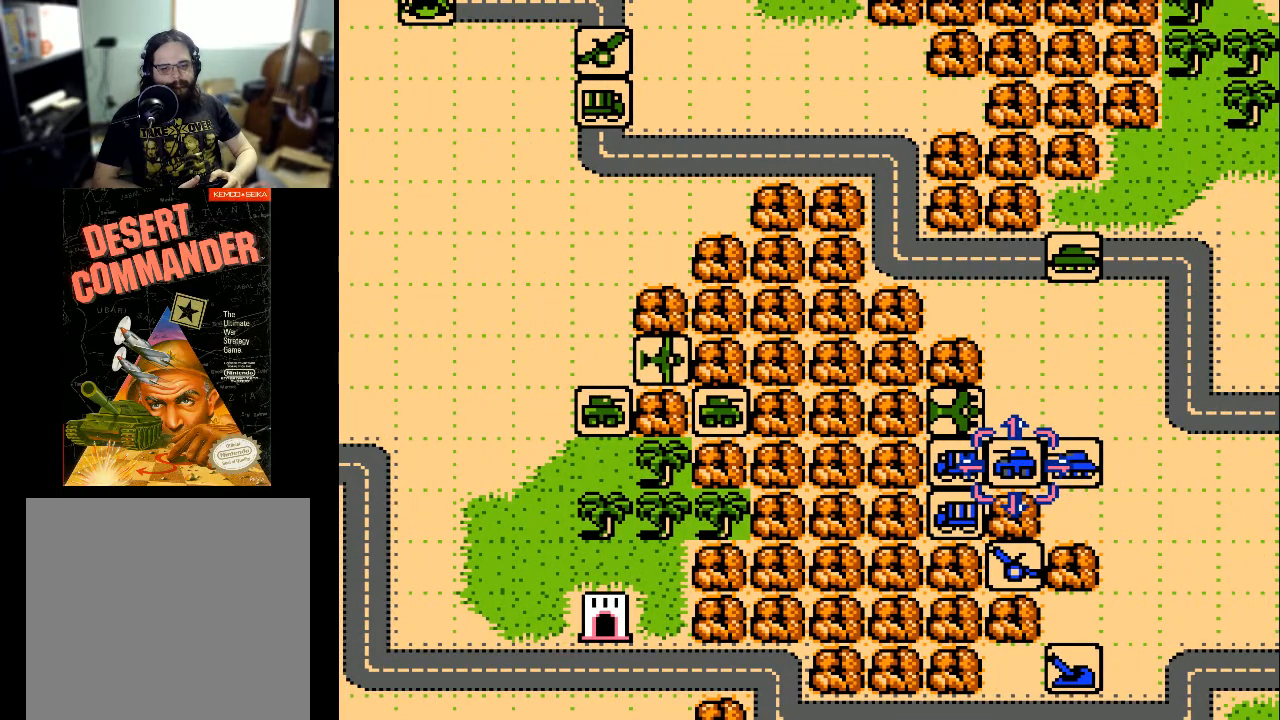
{"buttons": ["DPAD_UP"], "events": [[133, "DPAD_UP", "down"]]}
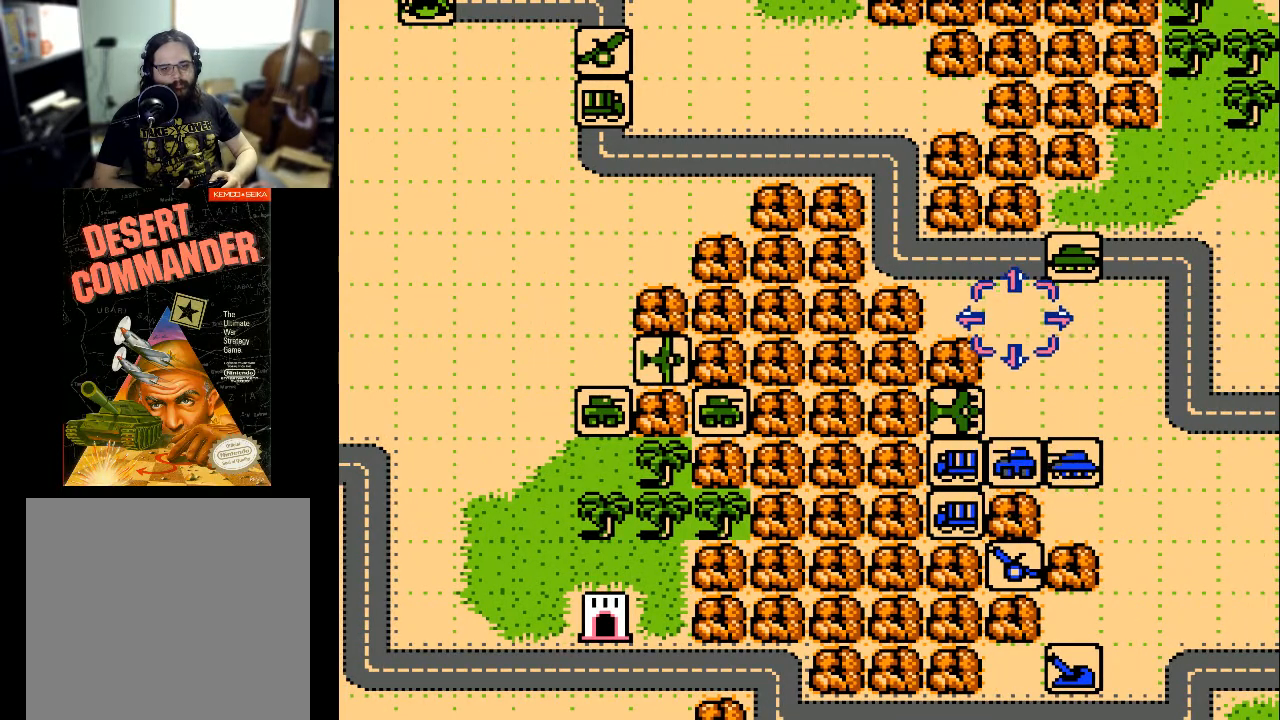
{"buttons": [], "events": [[67, "DPAD_UP", "up"], [333, "DPAD_RIGHT", "down"], [433, "DPAD_RIGHT", "up"]]}
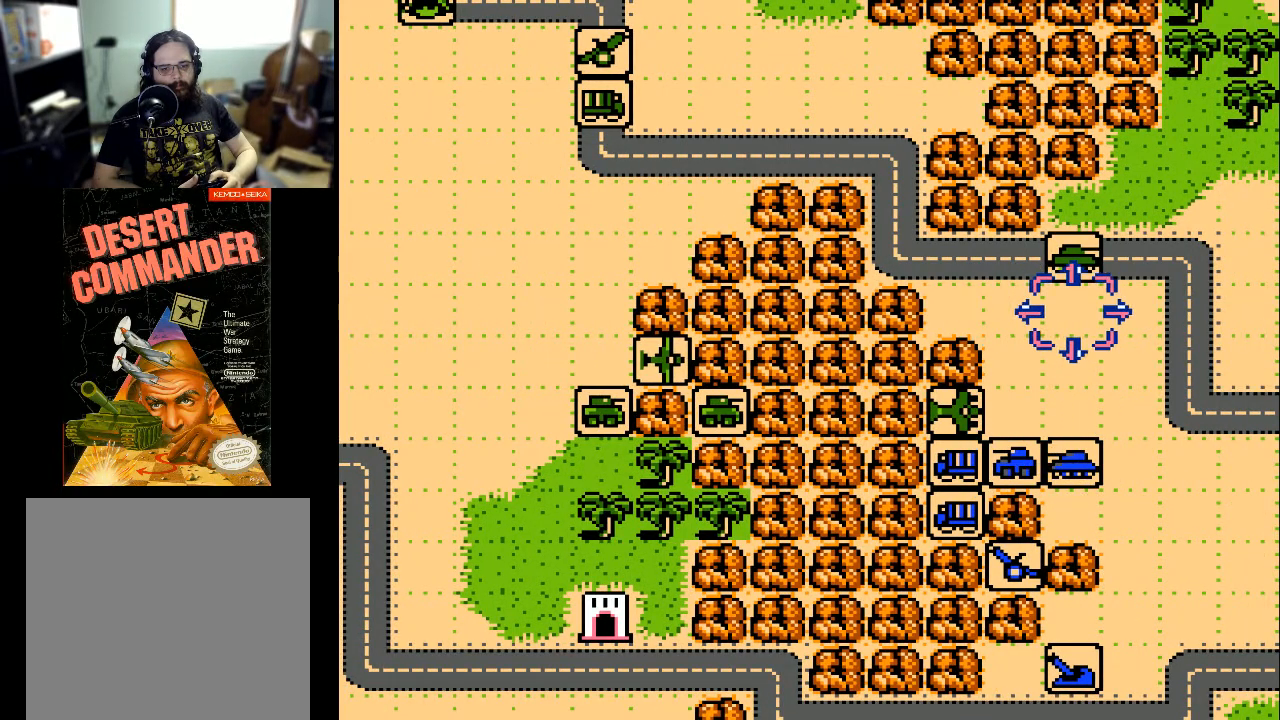
{"buttons": ["DPAD_LEFT"], "events": [[100, "DPAD_LEFT", "down"]]}
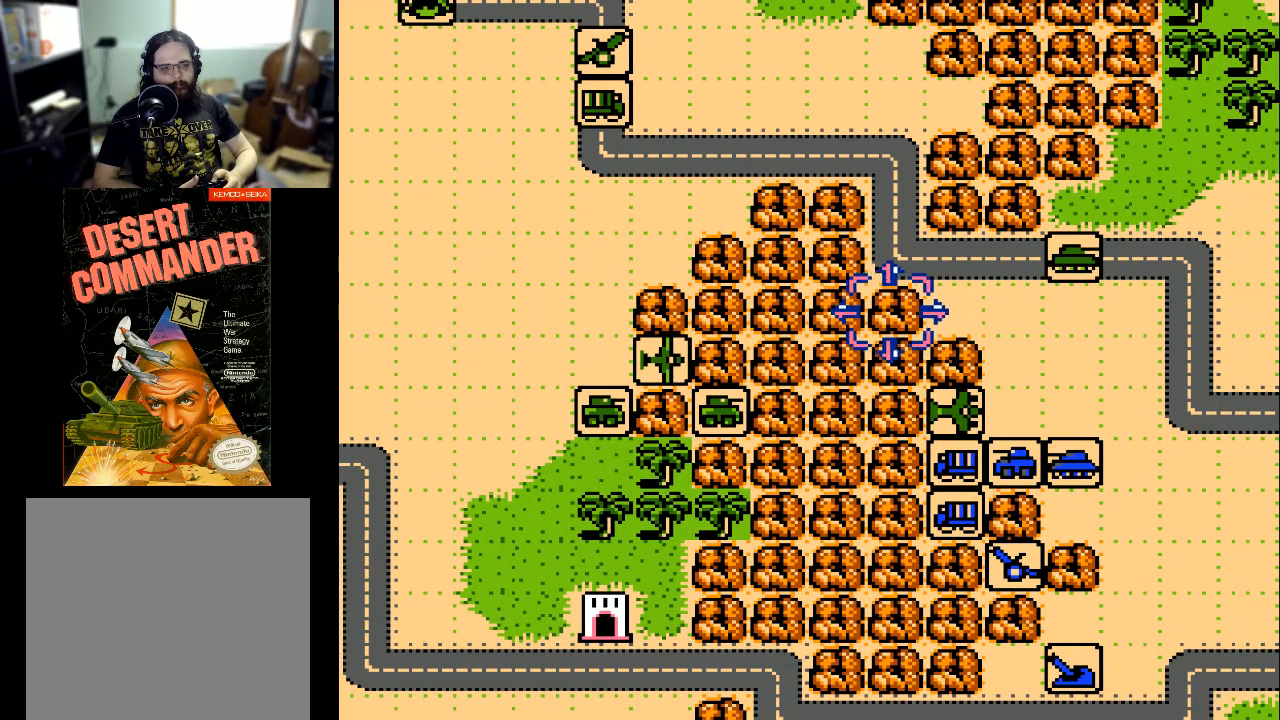
{"buttons": ["DPAD_LEFT"], "events": []}
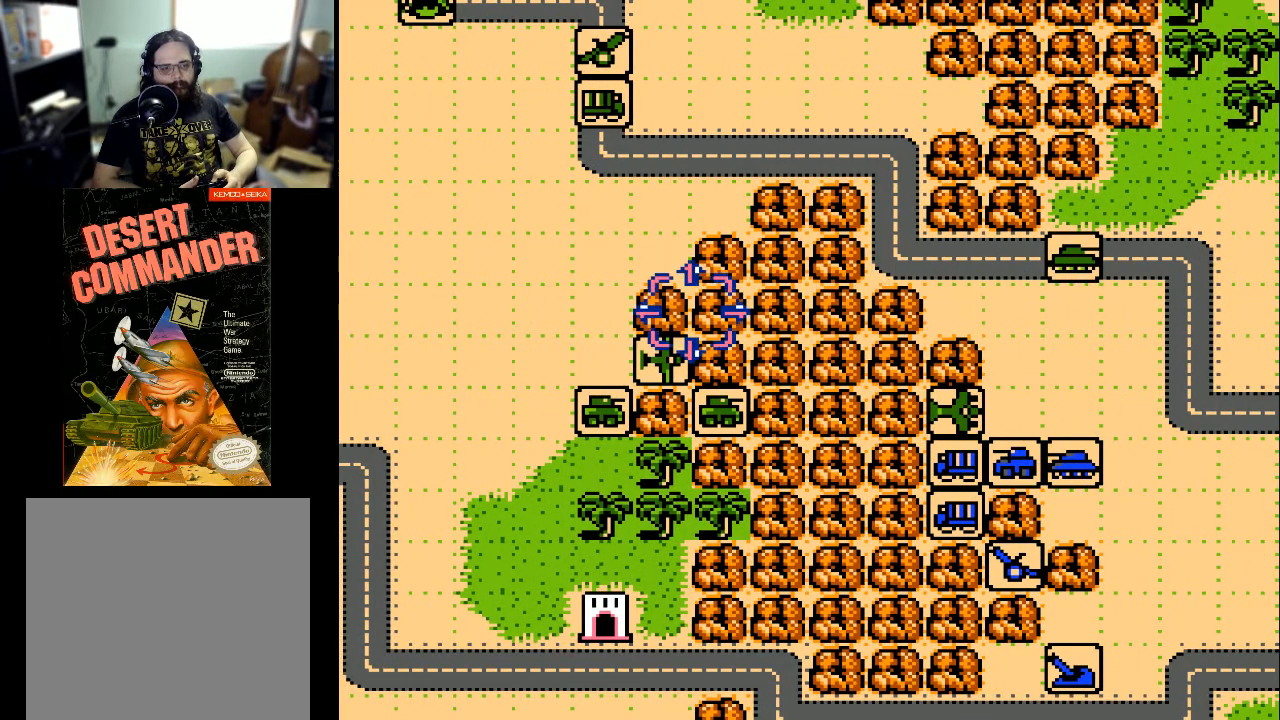
{"buttons": ["DPAD_DOWN"], "events": [[33, "DPAD_LEFT", "up"], [333, "DPAD_DOWN", "down"]]}
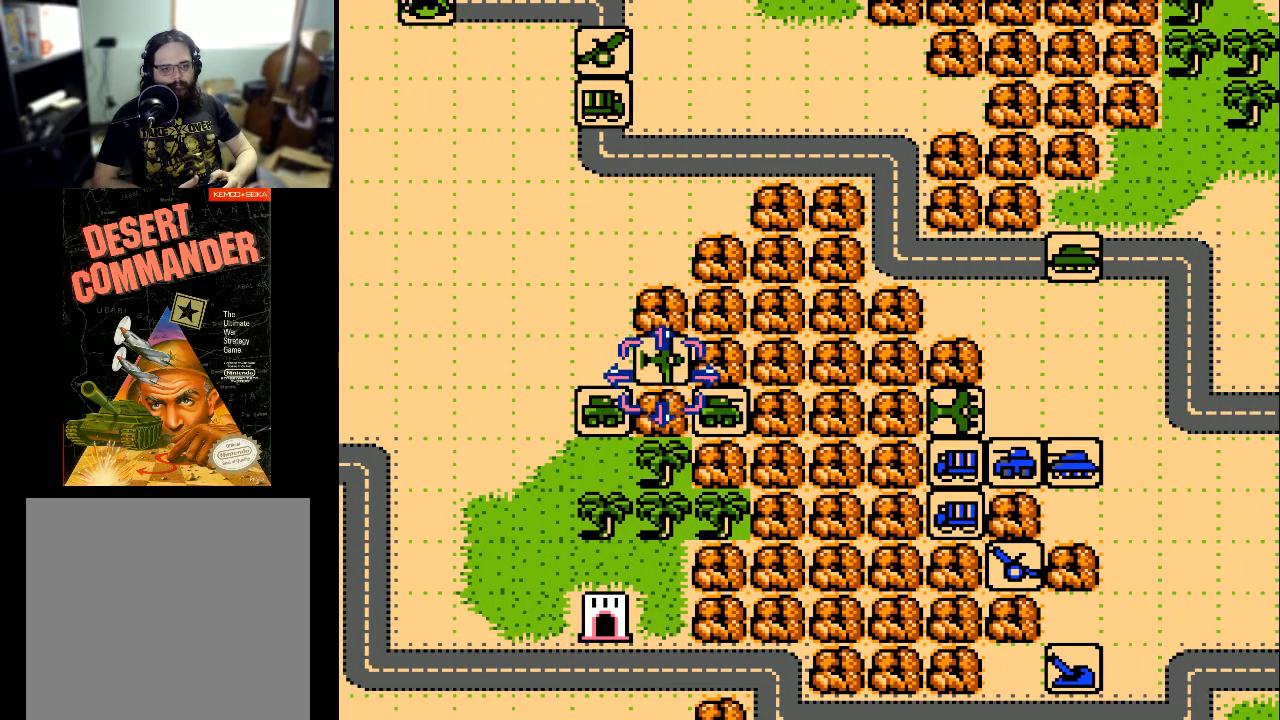
{"buttons": [], "events": [[133, "DPAD_DOWN", "up"], [400, "DPAD_UP", "down"], [500, "DPAD_UP", "up"]]}
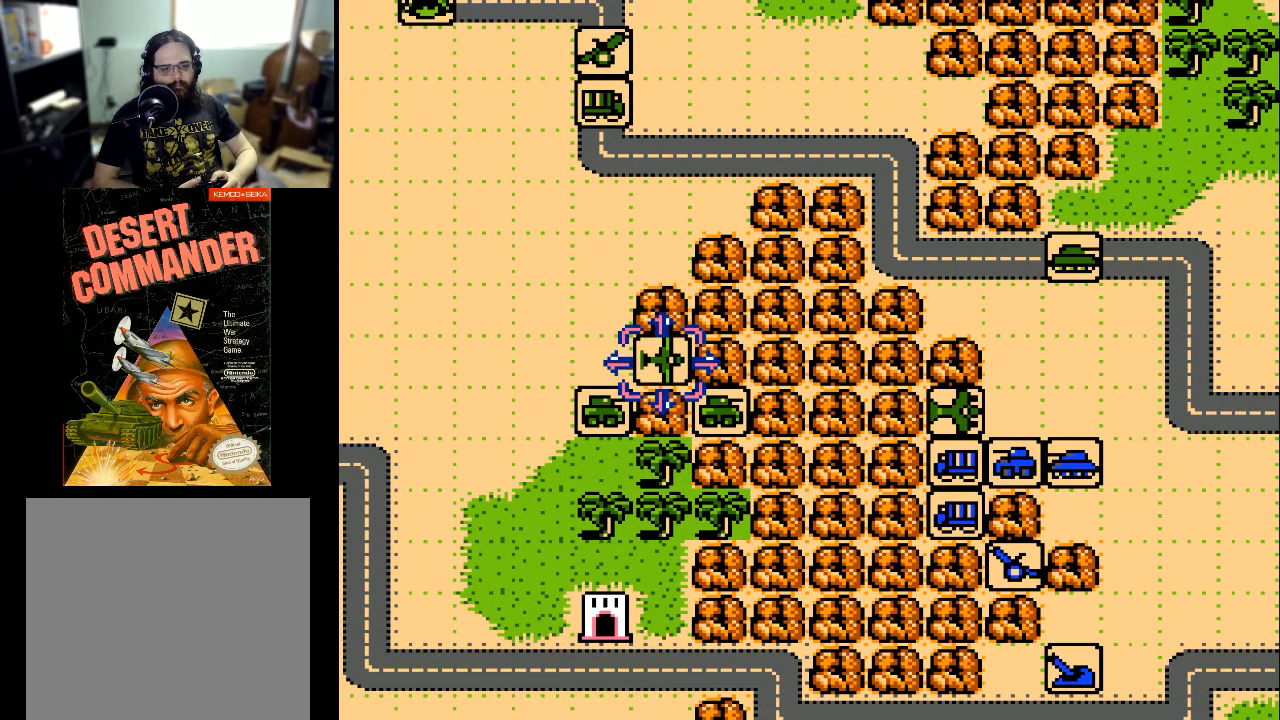
{"buttons": ["DPAD_RIGHT"], "events": [[167, "DPAD_DOWN", "down"], [333, "DPAD_DOWN", "up"], [467, "DPAD_RIGHT", "down"]]}
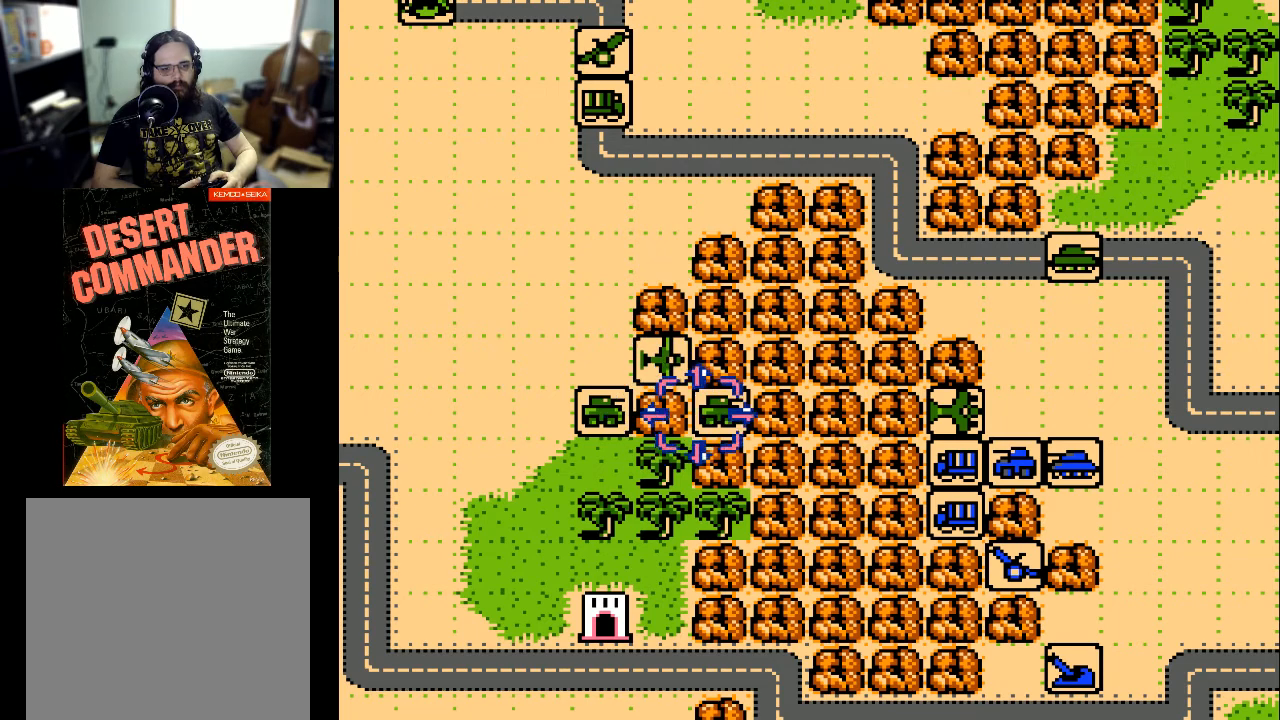
{"buttons": [], "events": [[67, "DPAD_RIGHT", "up"], [133, "A", "down"], [267, "A", "up"]]}
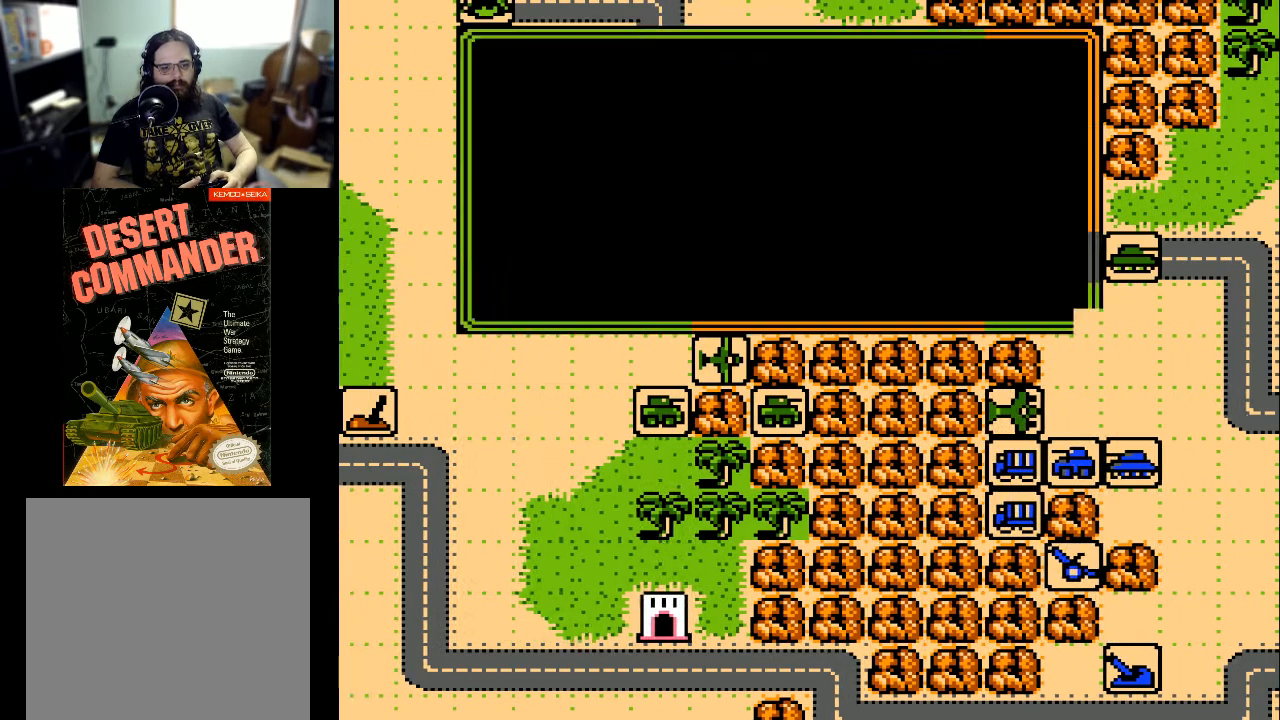
{"buttons": [], "events": []}
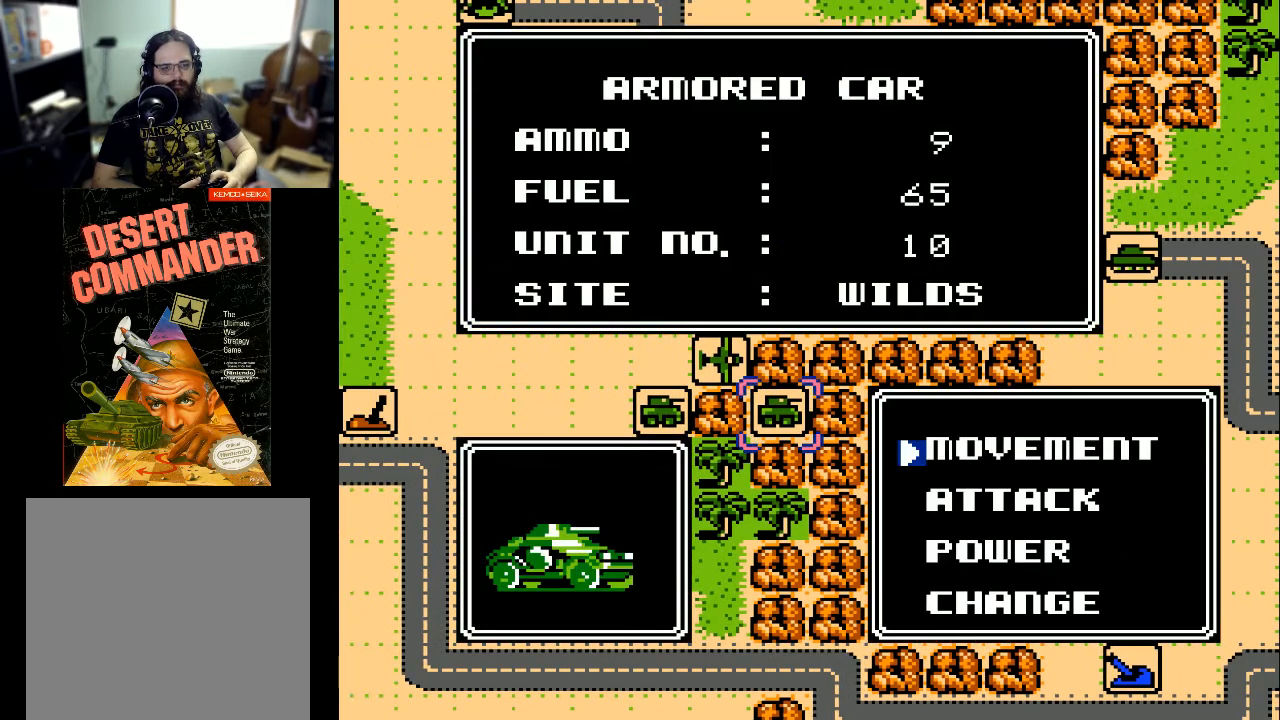
{"buttons": [], "events": [[267, "A", "down"], [400, "A", "up"]]}
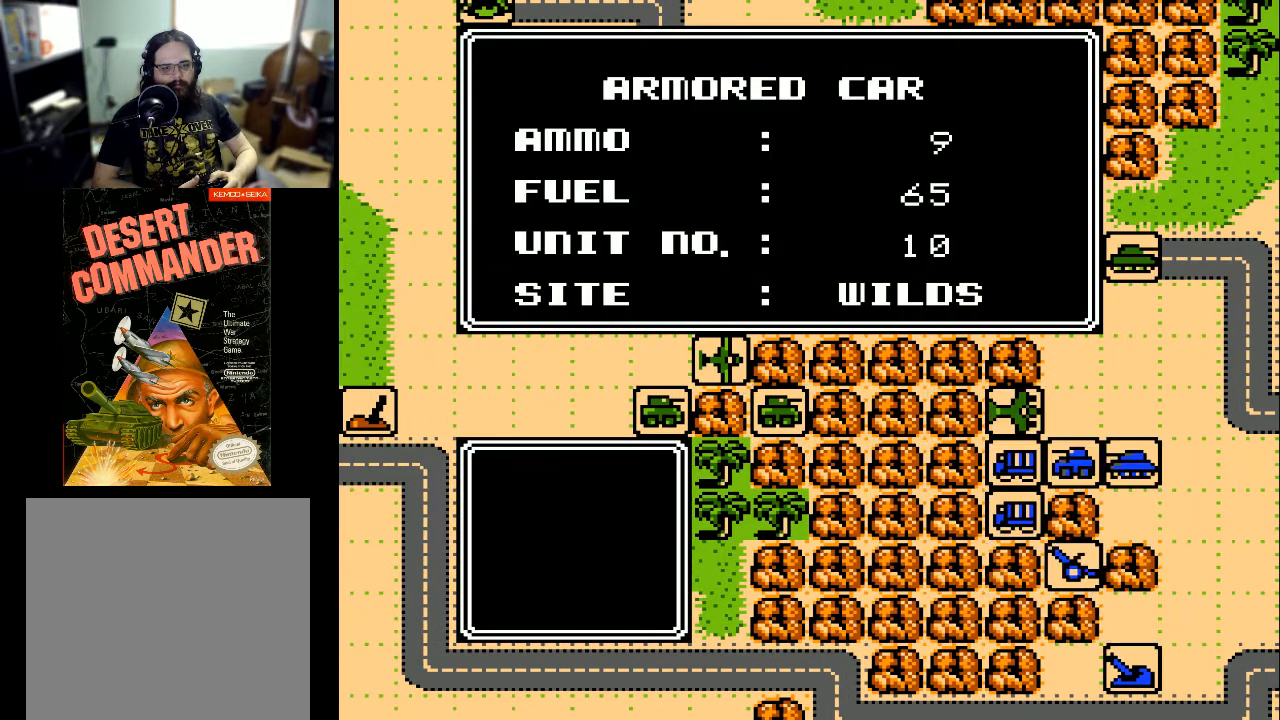
{"buttons": [], "events": []}
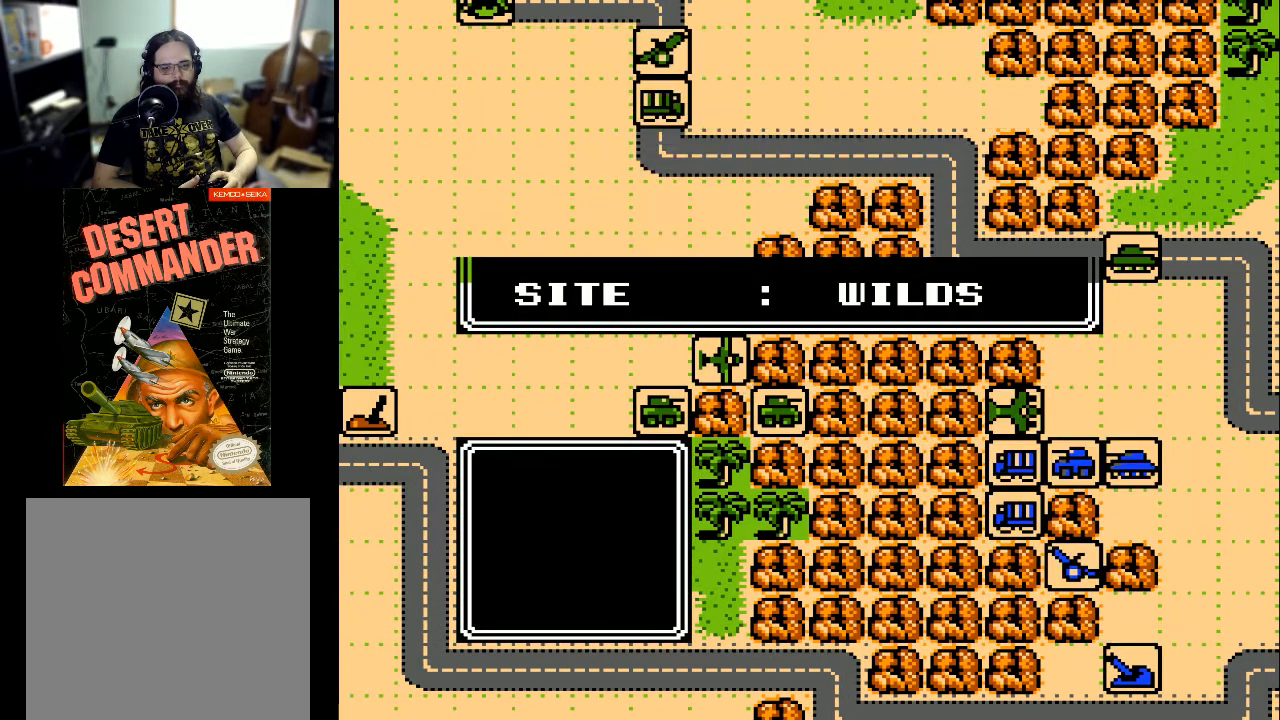
{"buttons": [], "events": [[33, "DPAD_RIGHT", "down"], [400, "DPAD_RIGHT", "up"]]}
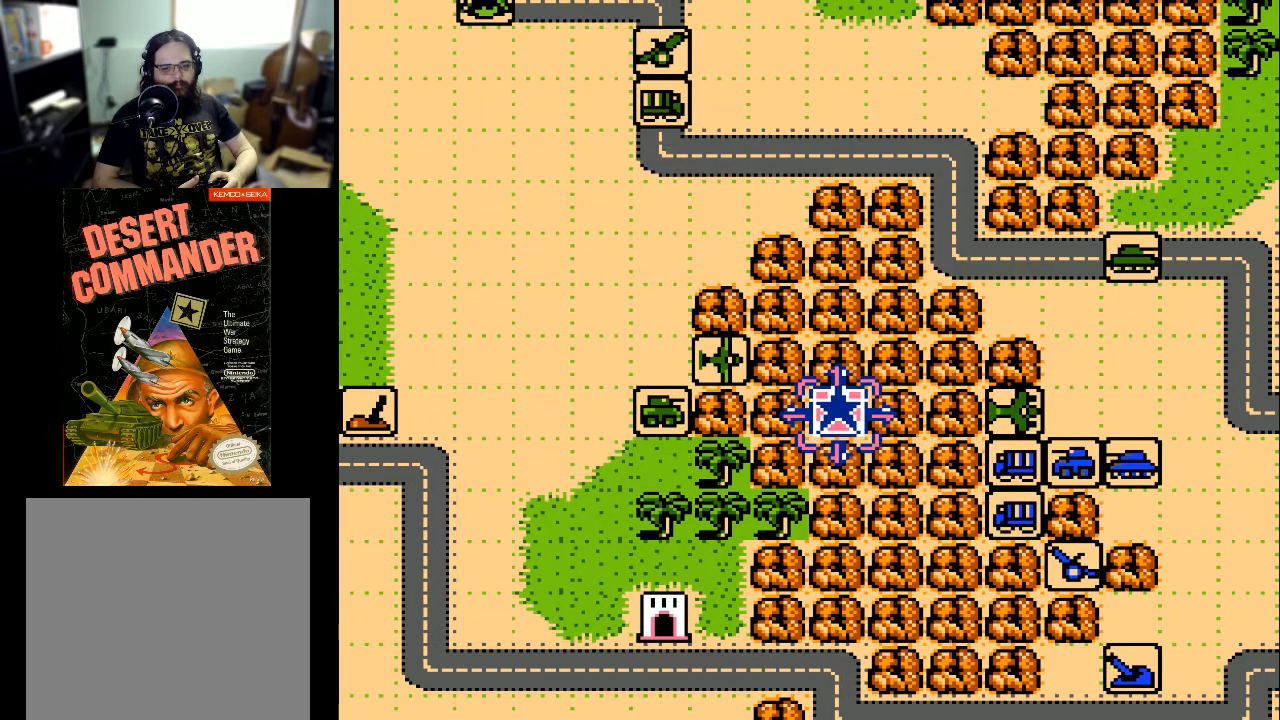
{"buttons": [], "events": [[167, "DPAD_RIGHT", "down"], [367, "DPAD_RIGHT", "up"]]}
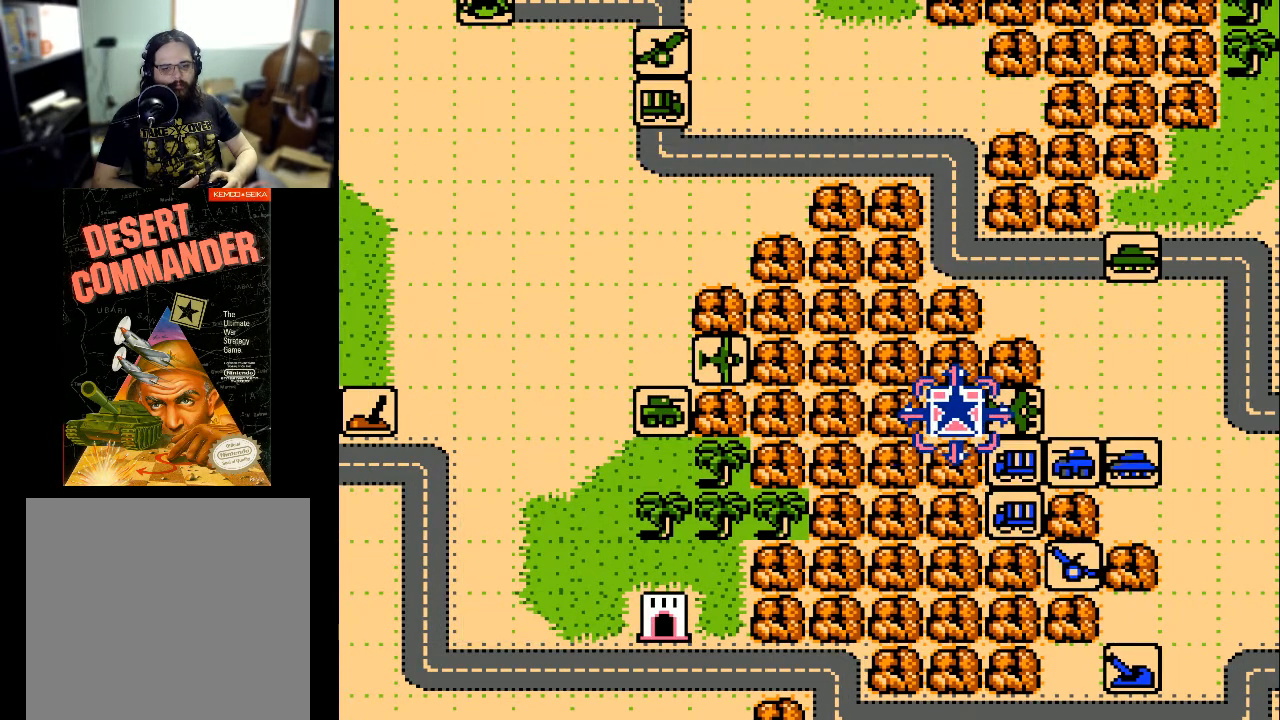
{"buttons": [], "events": [[67, "DPAD_DOWN", "down"], [133, "DPAD_DOWN", "up"]]}
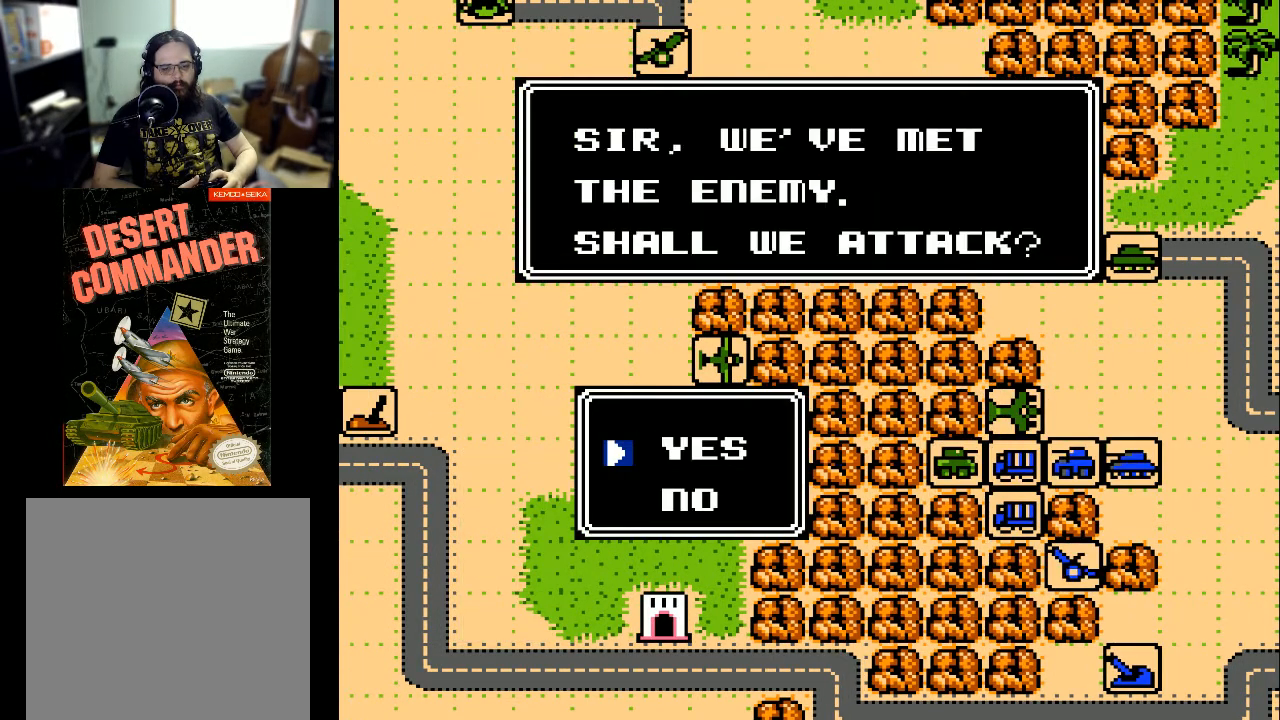
{"buttons": [], "events": []}
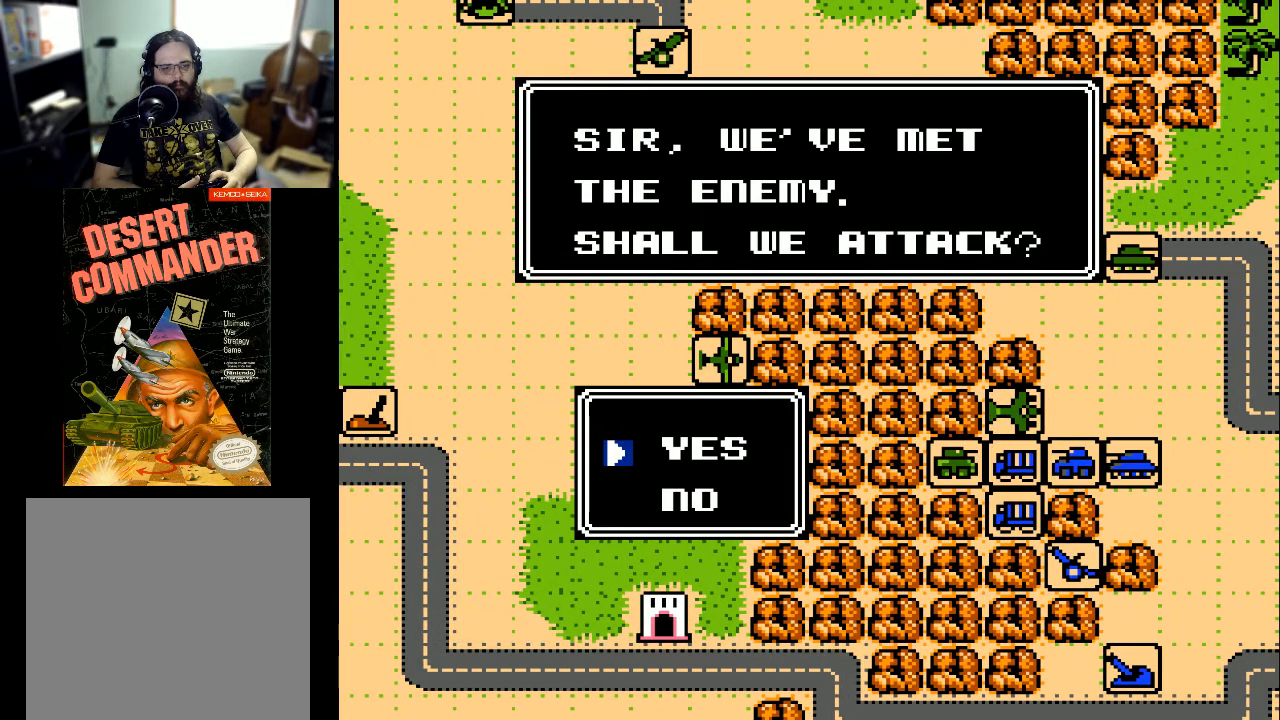
{"buttons": [], "events": [[67, "A", "down"], [200, "A", "up"]]}
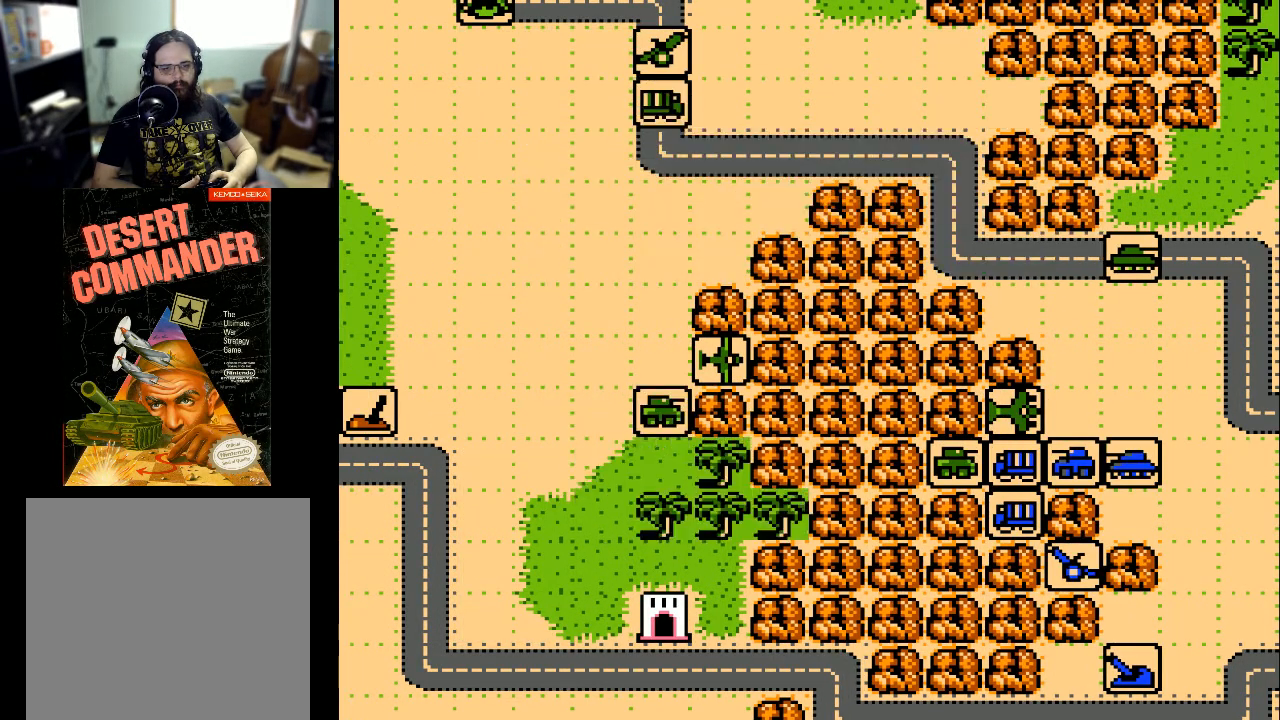
{"buttons": [], "events": []}
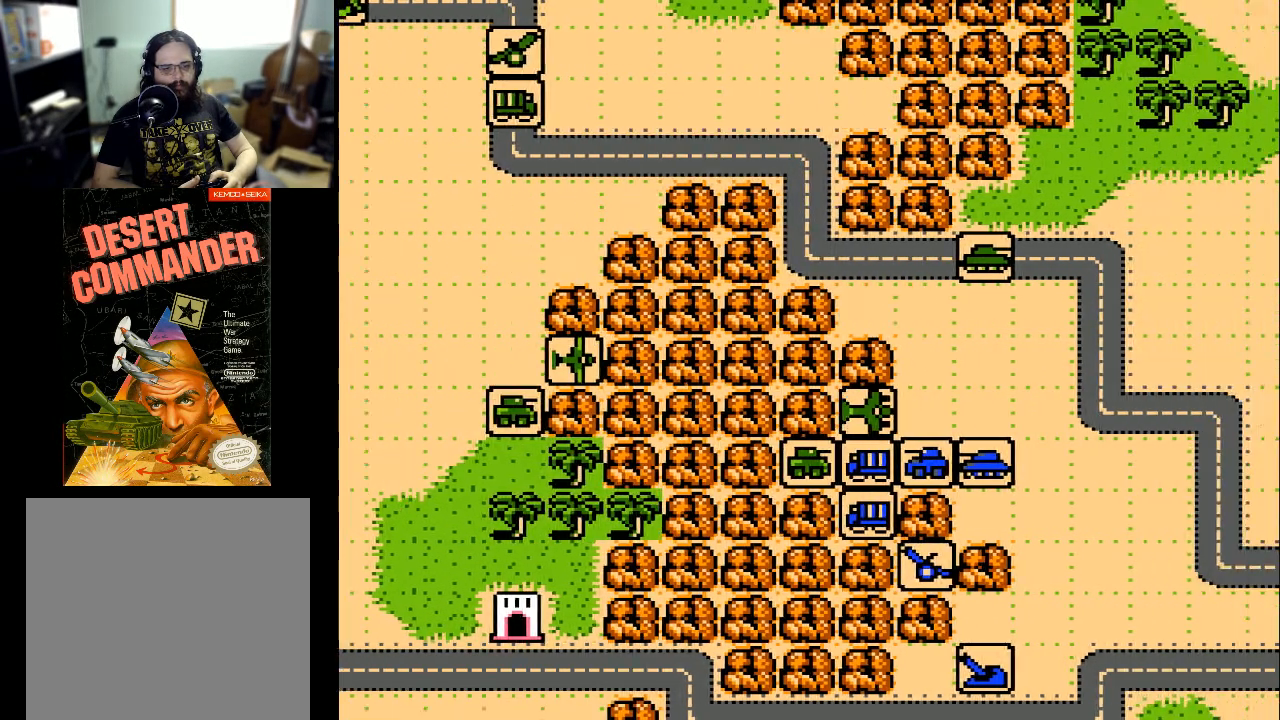
{"buttons": [], "events": []}
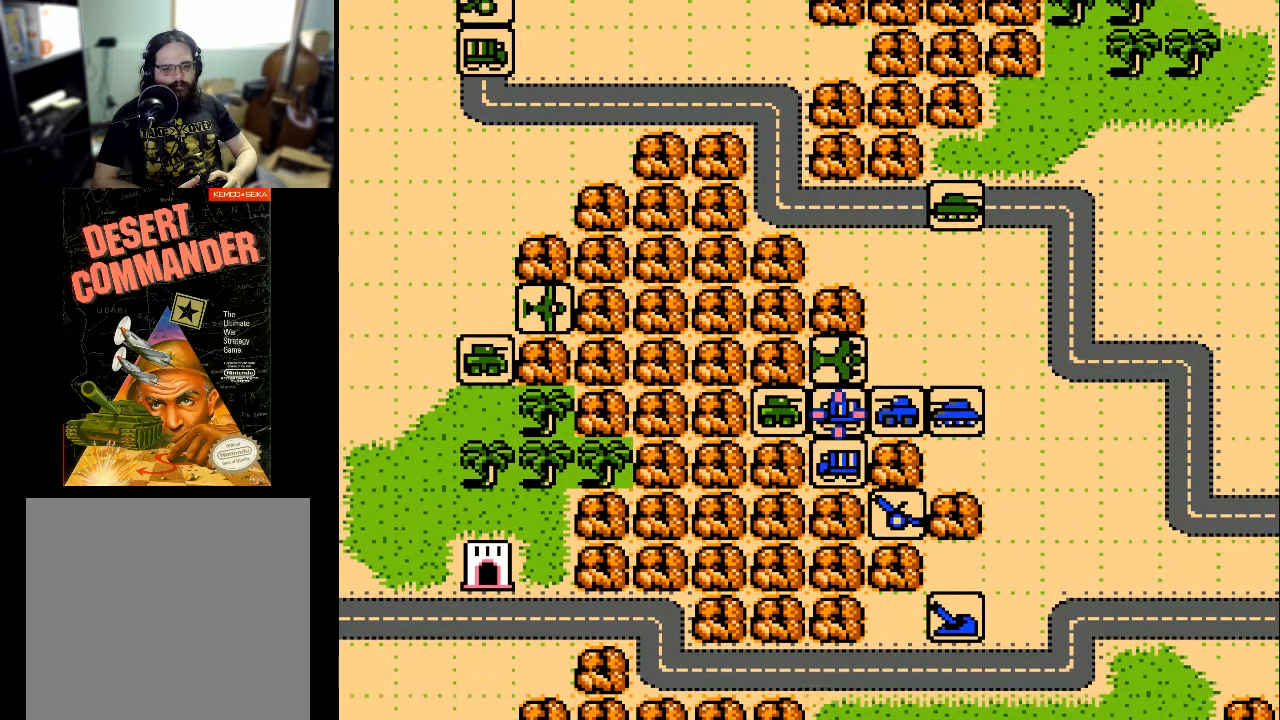
{"buttons": ["A"], "events": [[467, "A", "down"]]}
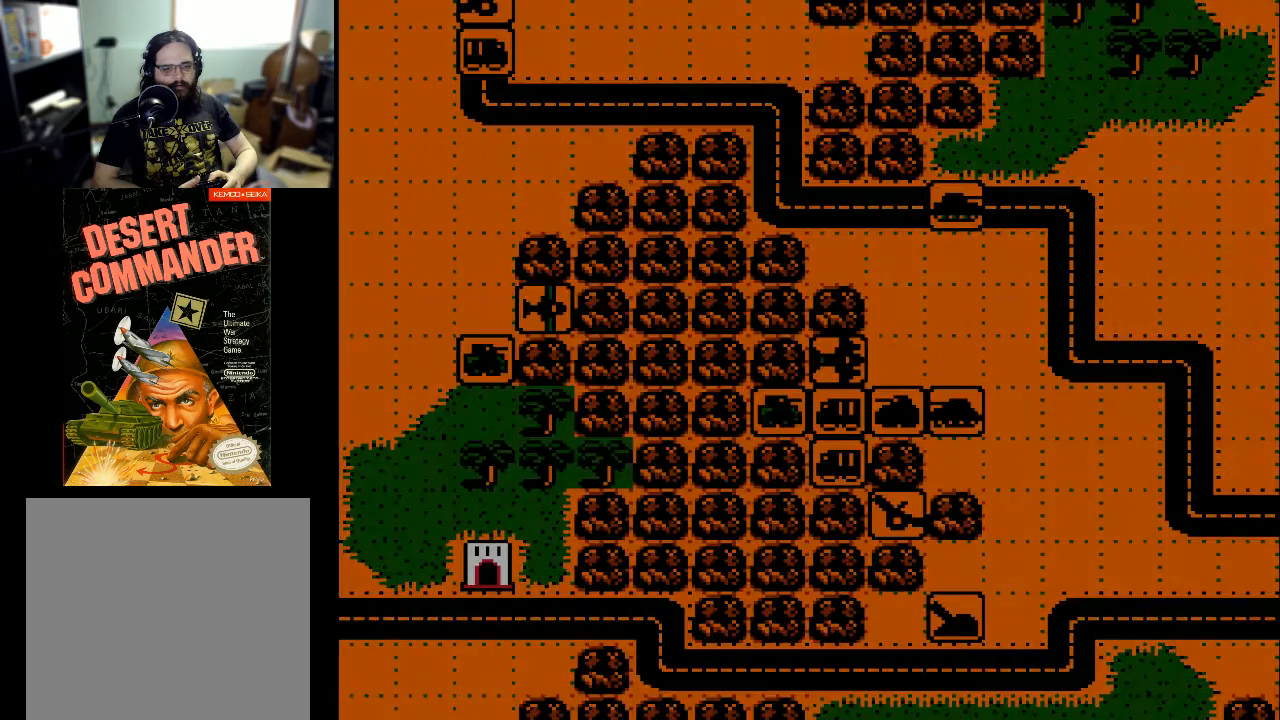
{"buttons": [], "events": [[133, "A", "up"]]}